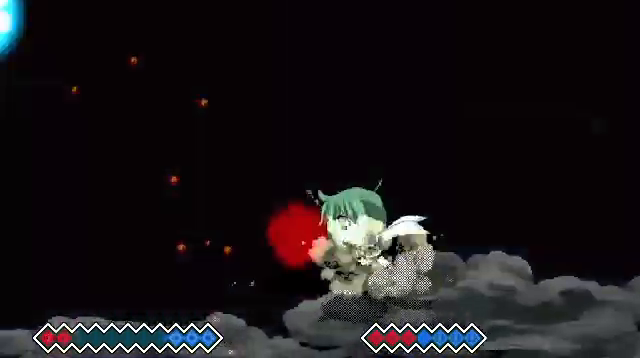
Gameplay with keyboard; each line is a JSON object with the keys held at the frame after it. "events" lists presses ("down") and releases ("up") of "c", "down", "left", "right", "up", "x" and "z" between this image and that frame as [ms after this image, input, new state], when the widget could be followed in between. No other keys are recorded. Mouse input is not recorded.
{"keys": ["left"], "events": []}
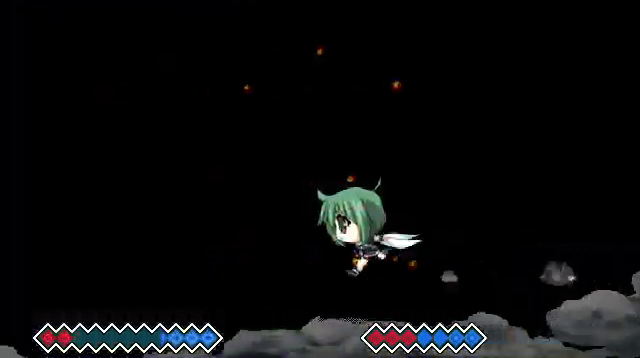
{"keys": ["left", "x"], "events": [[333, "x", "down"]]}
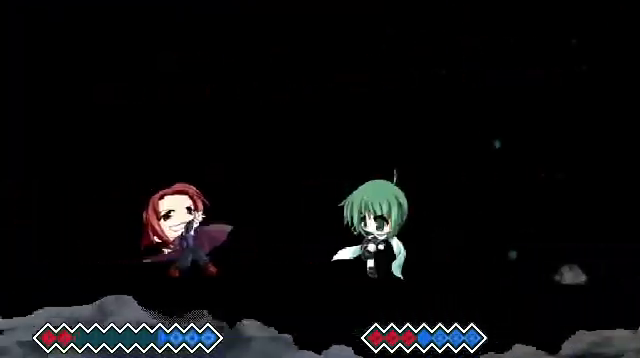
{"keys": ["left", "x"], "events": []}
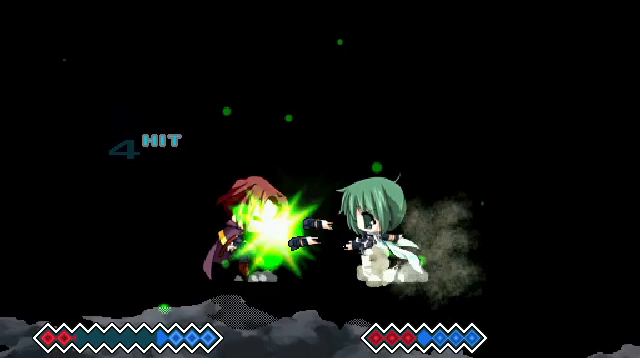
{"keys": [], "events": [[367, "x", "up"], [400, "left", "up"]]}
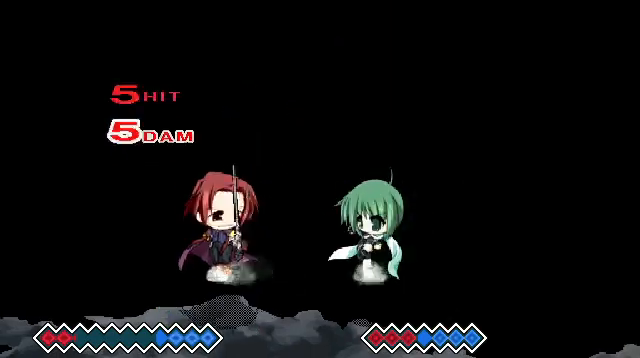
{"keys": [], "events": [[267, "c", "down"], [433, "c", "up"]]}
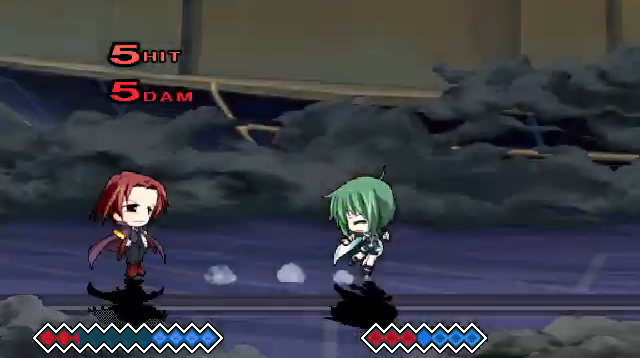
{"keys": [], "events": [[267, "c", "down"], [367, "c", "up"]]}
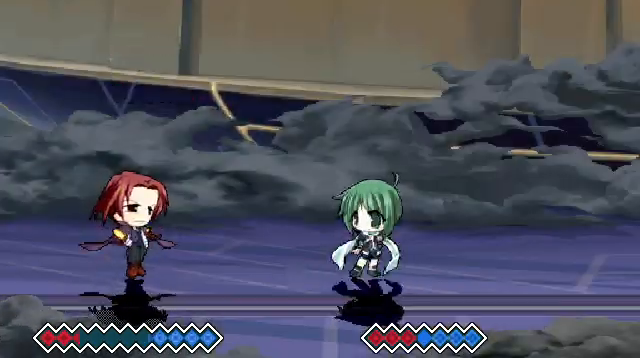
{"keys": ["c", "left"], "events": [[433, "c", "down"], [467, "left", "down"]]}
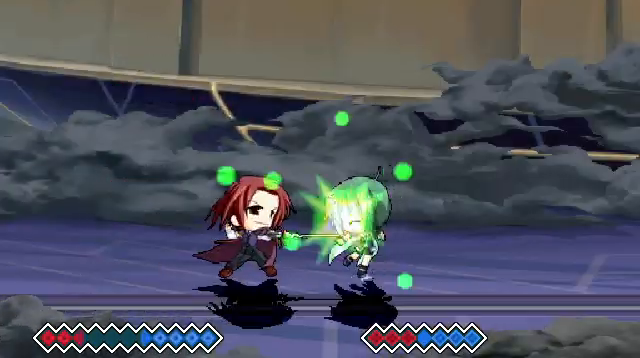
{"keys": ["c", "left"], "events": []}
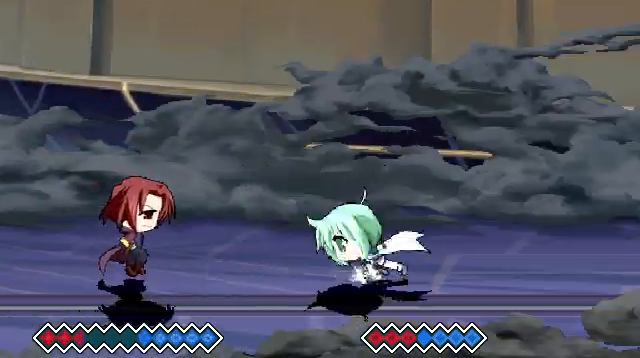
{"keys": ["c"], "events": [[67, "left", "up"], [133, "c", "up"], [433, "c", "down"]]}
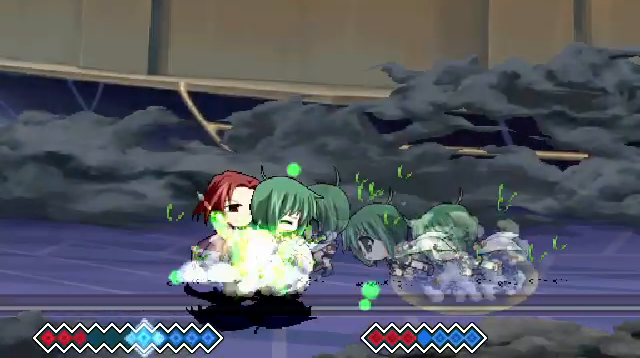
{"keys": ["c", "left"], "events": [[67, "left", "down"]]}
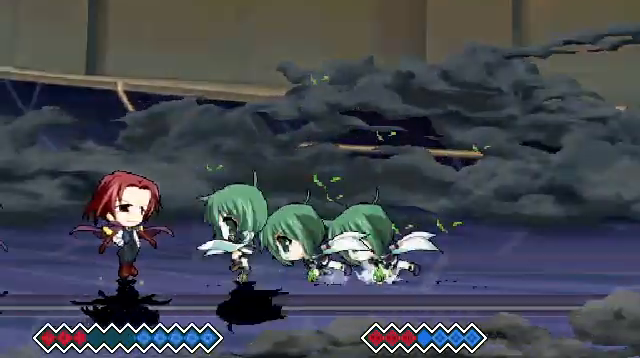
{"keys": ["c"], "events": [[67, "left", "up"], [167, "c", "up"], [300, "c", "down"], [433, "c", "up"], [467, "c", "down"]]}
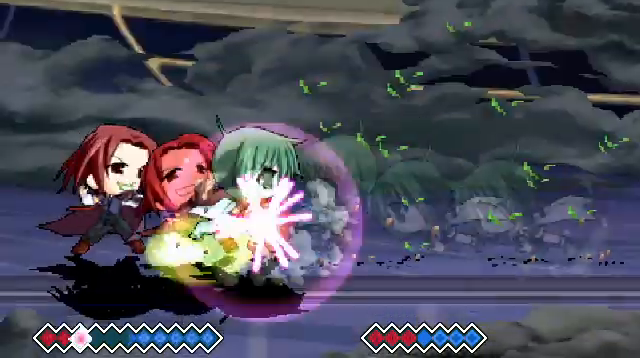
{"keys": ["c", "left"], "events": [[433, "left", "down"]]}
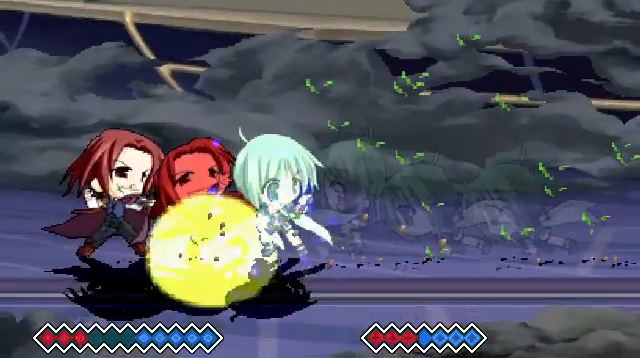
{"keys": ["c"], "events": [[467, "left", "up"]]}
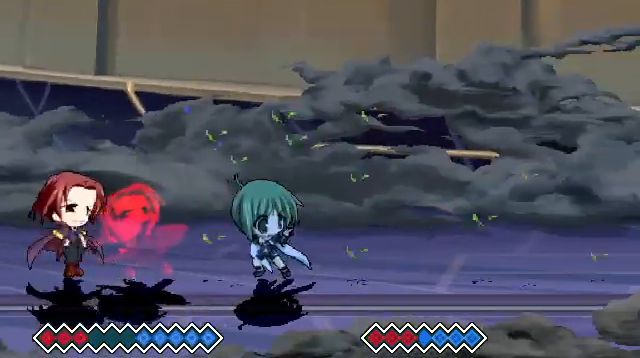
{"keys": ["c"], "events": [[267, "c", "up"], [367, "c", "down"]]}
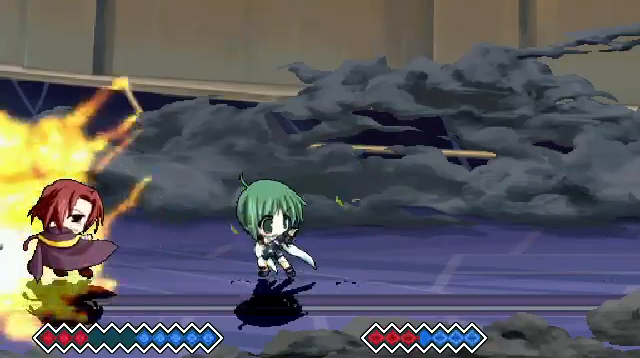
{"keys": ["c", "left"], "events": [[400, "left", "down"]]}
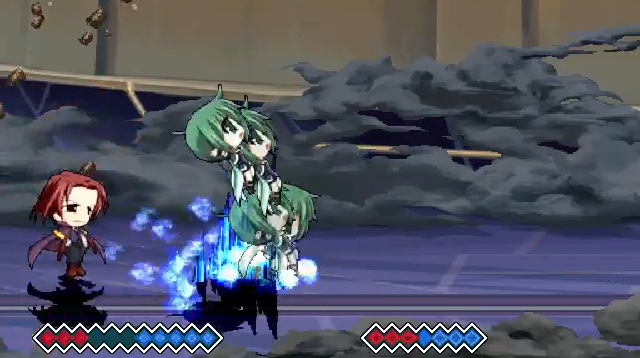
{"keys": ["c"], "events": [[67, "left", "up"], [100, "c", "up"], [267, "c", "down"]]}
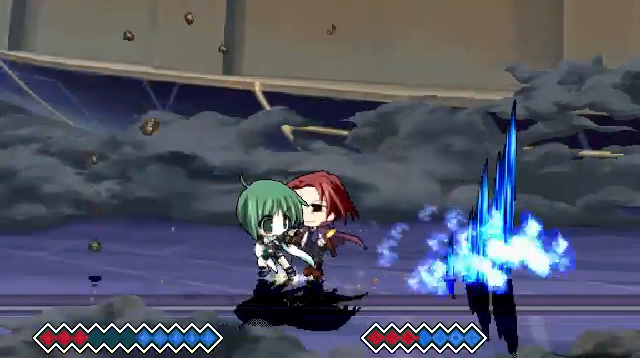
{"keys": ["c"], "events": [[233, "left", "down"], [467, "left", "up"]]}
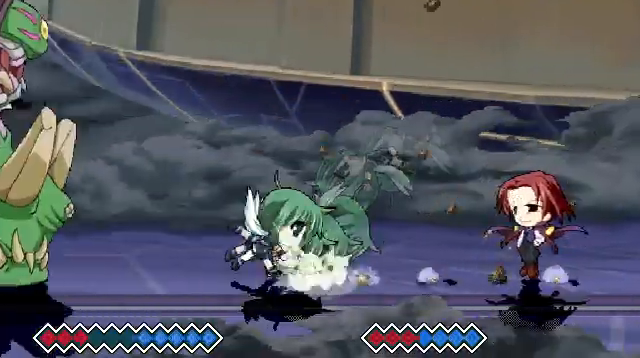
{"keys": ["c"], "events": [[133, "c", "up"], [467, "c", "down"]]}
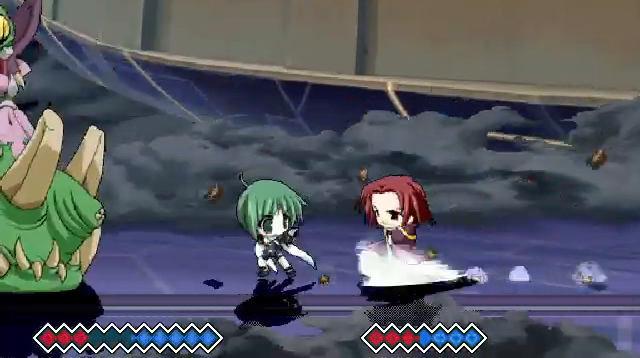
{"keys": ["c", "right"], "events": [[167, "right", "down"]]}
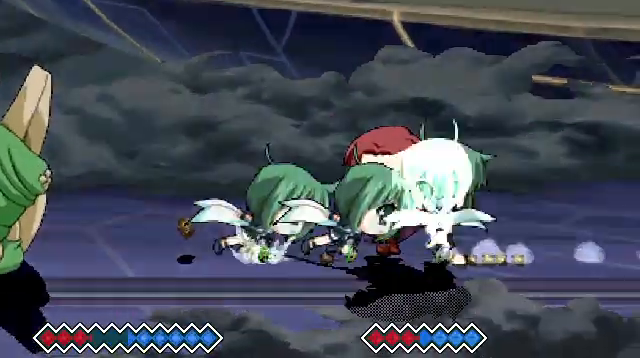
{"keys": ["z"], "events": [[67, "right", "up"], [100, "c", "up"], [267, "z", "down"], [367, "z", "up"], [467, "z", "down"]]}
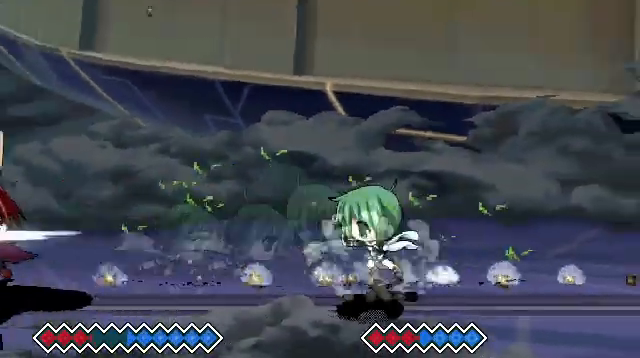
{"keys": ["c", "right"], "events": [[33, "z", "up"], [267, "c", "down"], [333, "right", "down"]]}
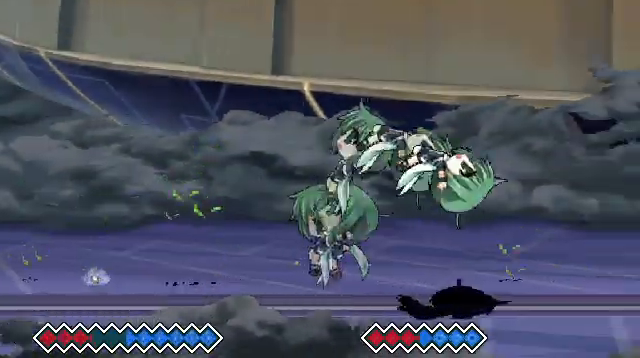
{"keys": ["c", "right"], "events": []}
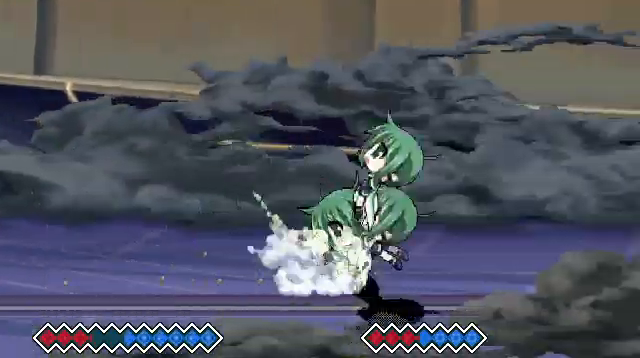
{"keys": ["right", "up"], "events": [[67, "right", "up"], [133, "c", "up"], [200, "x", "down"], [333, "x", "up"], [400, "right", "down"], [433, "up", "down"]]}
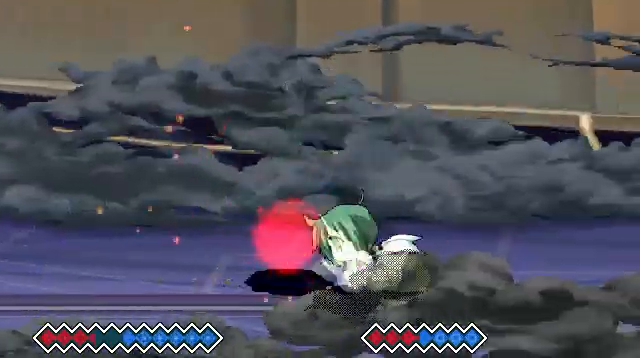
{"keys": [], "events": [[133, "right", "up"], [133, "up", "up"], [167, "c", "down"], [267, "c", "up"], [267, "x", "down"], [467, "x", "up"]]}
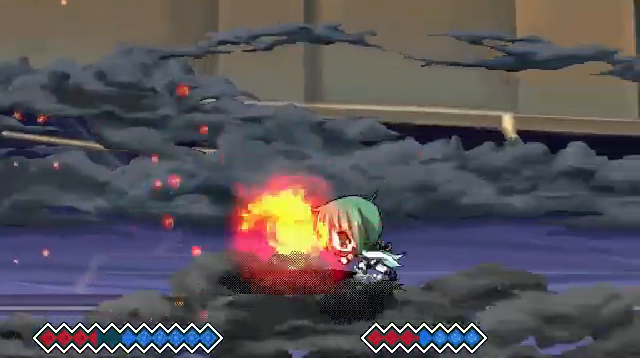
{"keys": ["x"], "events": [[33, "right", "down"], [33, "up", "down"], [200, "right", "up"], [233, "c", "down"], [233, "up", "up"], [300, "c", "up"], [367, "x", "down"]]}
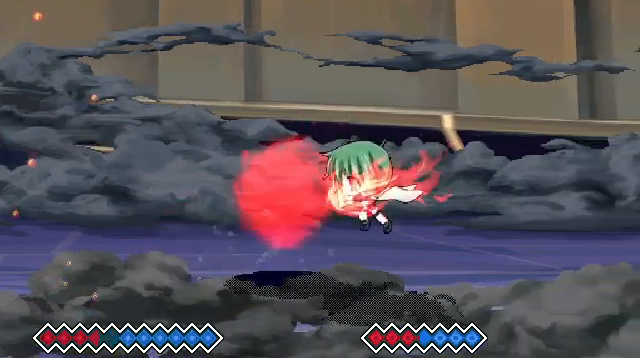
{"keys": ["x"], "events": [[33, "x", "up"], [67, "right", "down"], [100, "up", "down"], [267, "right", "up"], [267, "up", "up"], [300, "c", "down"], [367, "c", "up"], [467, "x", "down"]]}
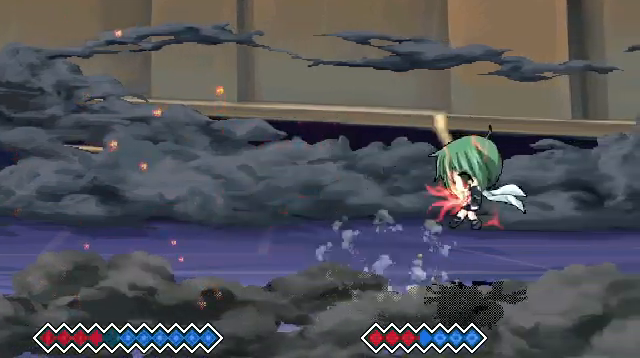
{"keys": [], "events": [[67, "x", "up"], [167, "left", "down"], [200, "up", "down"], [367, "up", "up"], [400, "c", "down"], [400, "left", "up"], [467, "c", "up"]]}
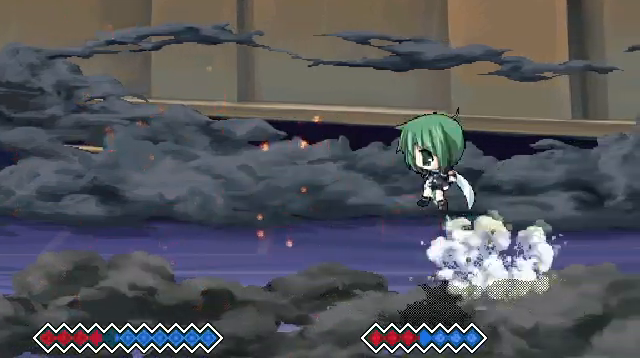
{"keys": ["c"], "events": [[67, "x", "down"], [167, "x", "up"], [267, "right", "down"], [267, "up", "down"], [467, "c", "down"], [467, "right", "up"], [467, "up", "up"]]}
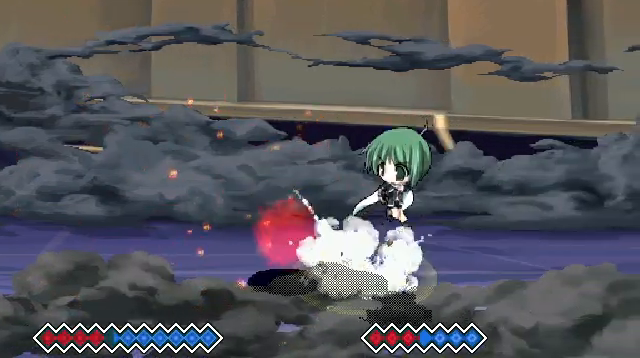
{"keys": ["right", "up"], "events": [[33, "c", "up"], [133, "x", "down"], [267, "x", "up"], [367, "right", "down"], [367, "up", "down"]]}
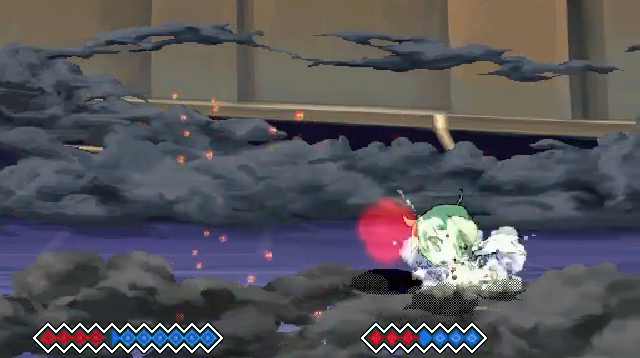
{"keys": [], "events": [[67, "c", "down"], [67, "right", "up"], [100, "up", "up"], [167, "c", "up"], [267, "x", "down"], [367, "x", "up"]]}